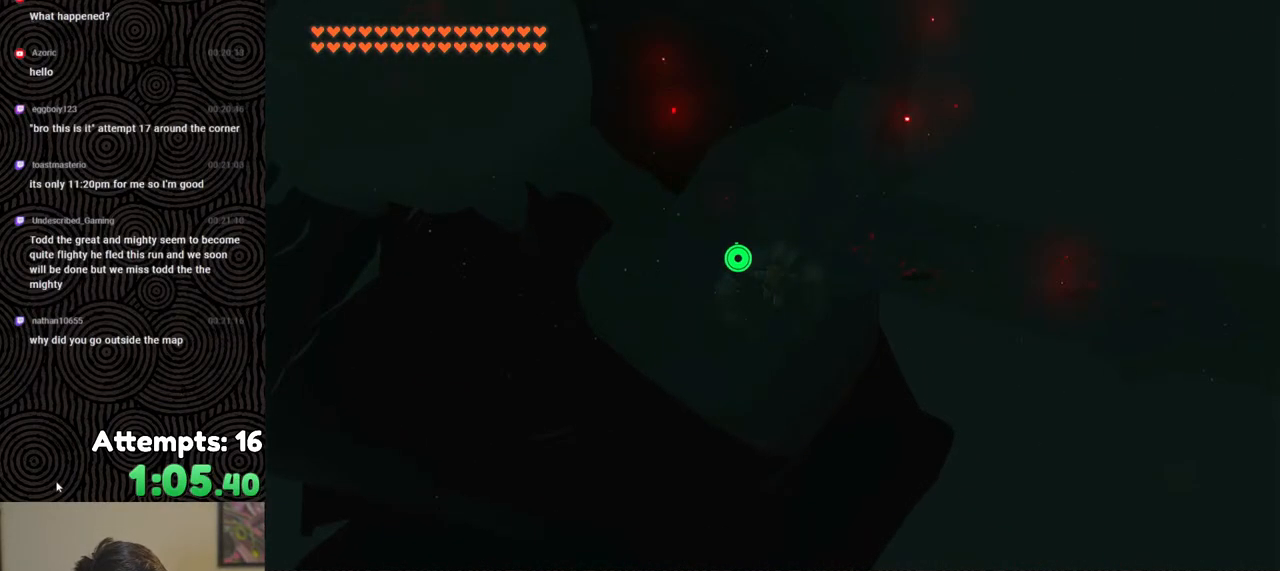
Gameplay with a controller (Nintendo layout); each line is a JSON object with the inputs held at the frame after it. "events" lists button and stick changes between this image and that frame as [ms after this image, input, new state], when the widget could be followed in between. Not read: L3 R3.
{"buttons": [], "left_stick": "up-left", "right_stick": "center", "events": [[17, "R1", "up"], [133, "left_stick", "up-left"]]}
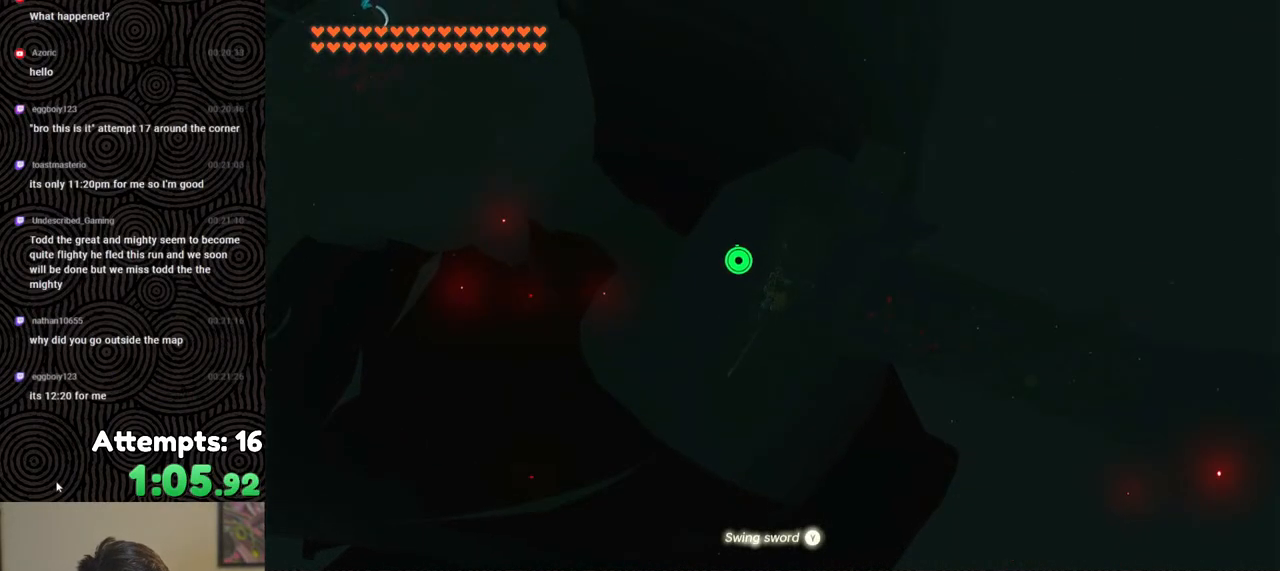
{"buttons": [], "left_stick": "center", "right_stick": "center", "events": [[17, "left_stick", "center"]]}
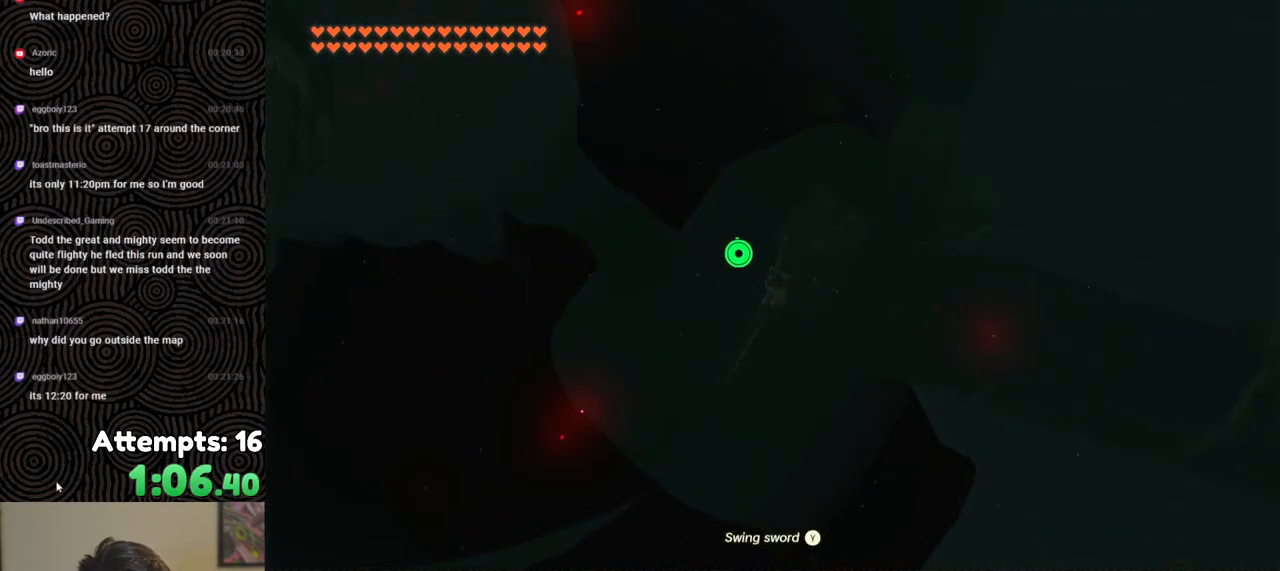
{"buttons": [], "left_stick": "center", "right_stick": "center", "events": []}
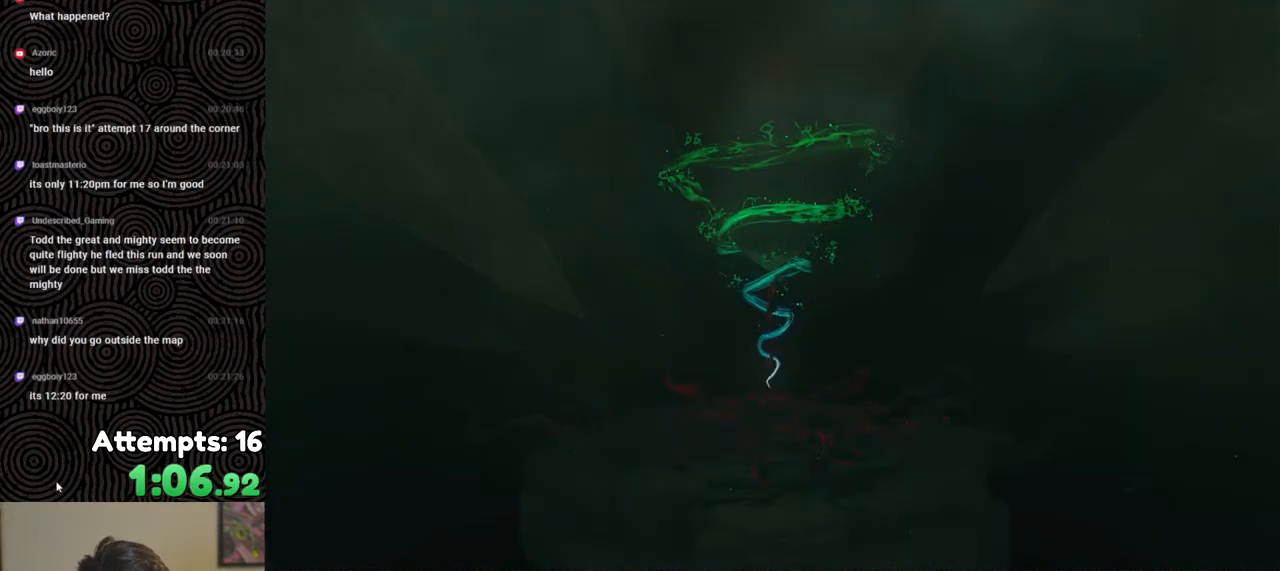
{"buttons": [], "left_stick": "center", "right_stick": "center", "events": []}
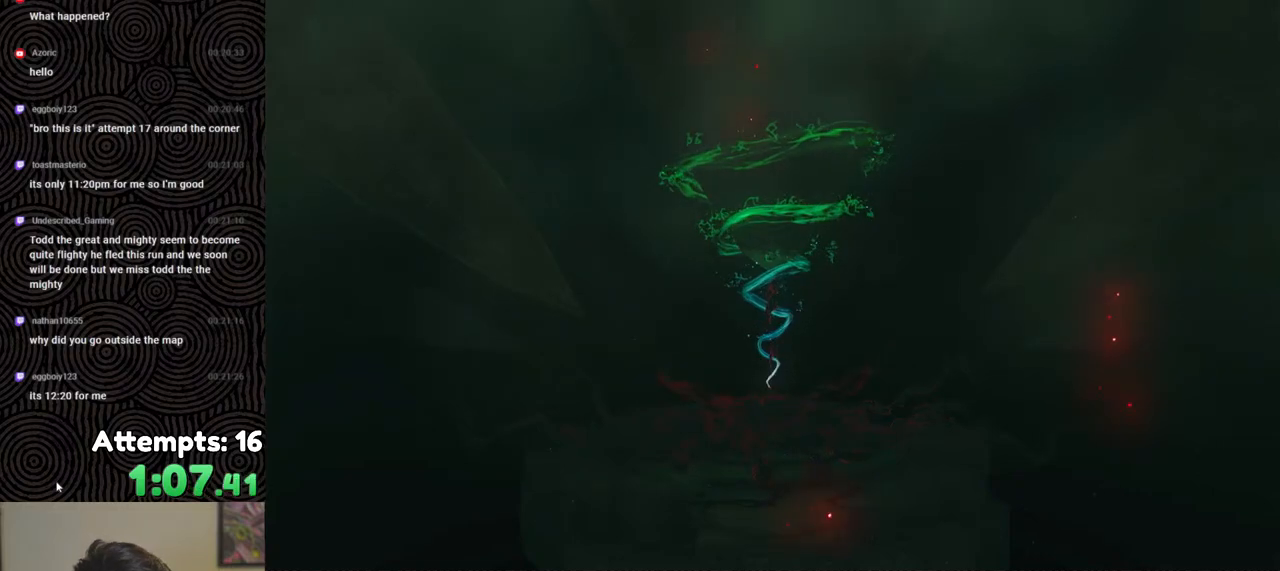
{"buttons": [], "left_stick": "center", "right_stick": "center", "events": [[333, "B", "down"], [500, "B", "up"]]}
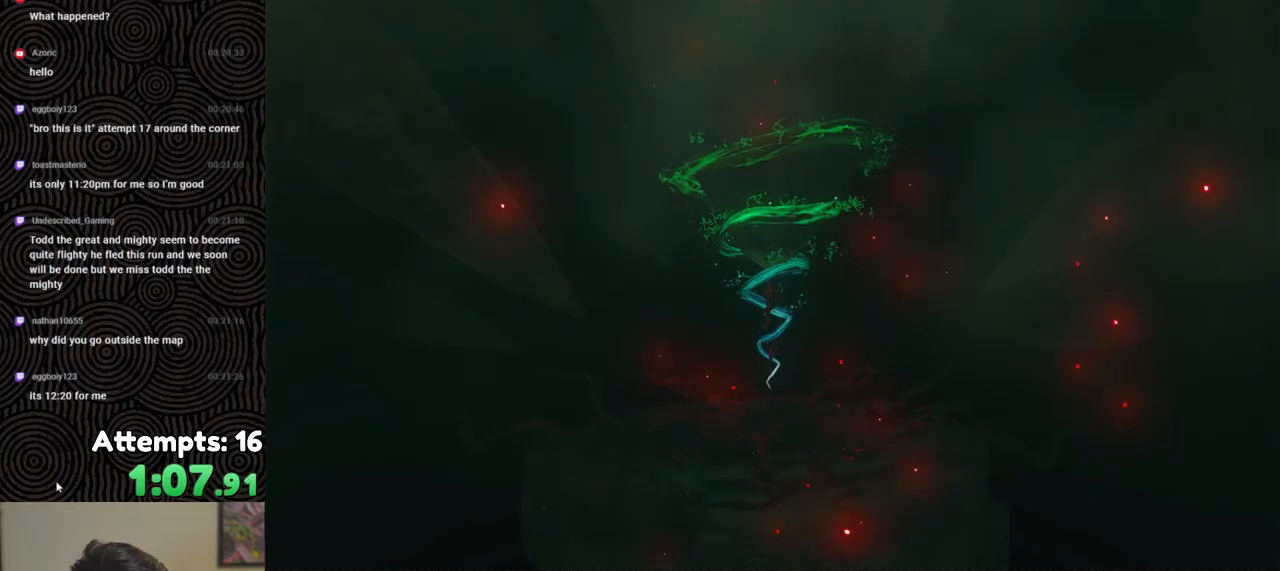
{"buttons": [], "left_stick": "center", "right_stick": "center", "events": [[133, "B", "down"], [217, "B", "up"], [350, "B", "down"], [467, "B", "up"]]}
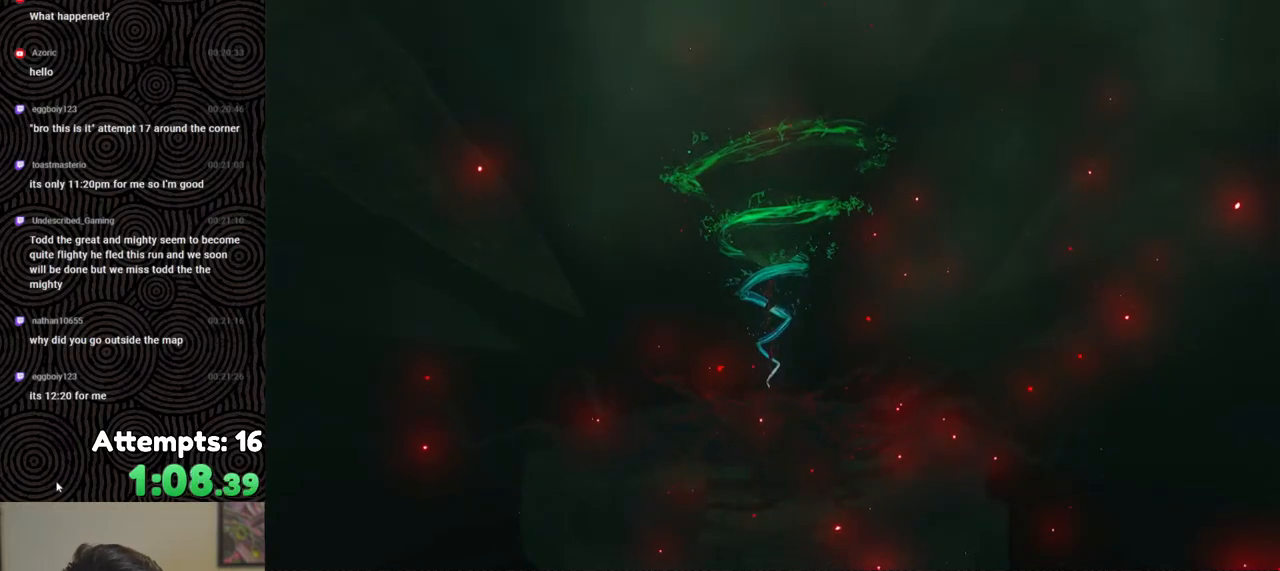
{"buttons": [], "left_stick": "center", "right_stick": "center", "events": []}
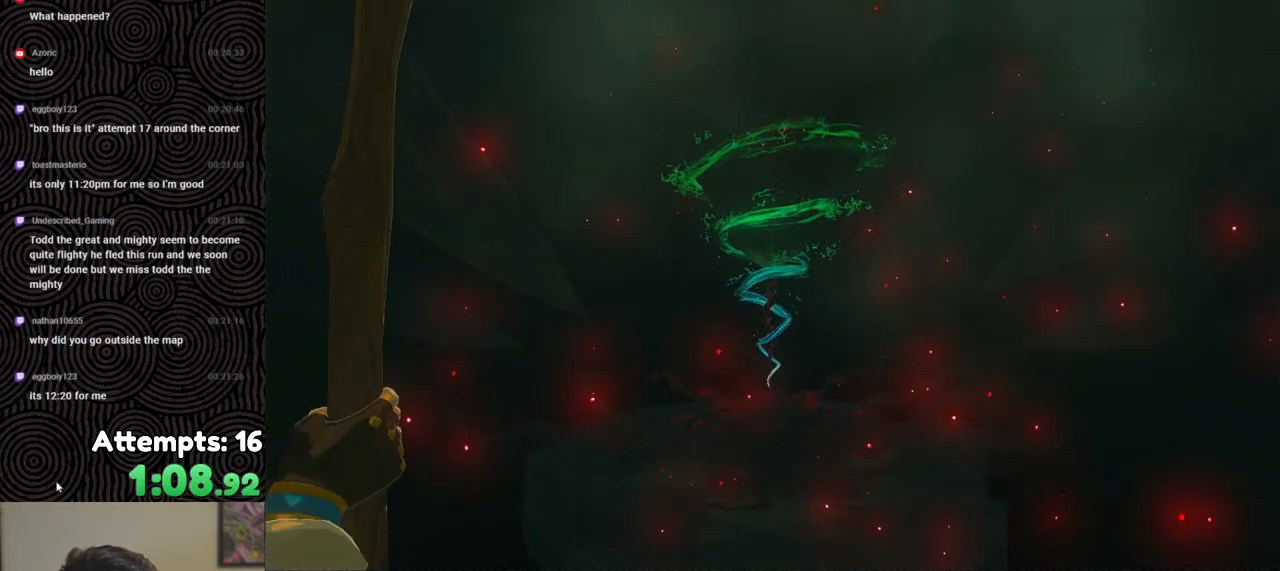
{"buttons": [], "left_stick": "center", "right_stick": "center", "events": []}
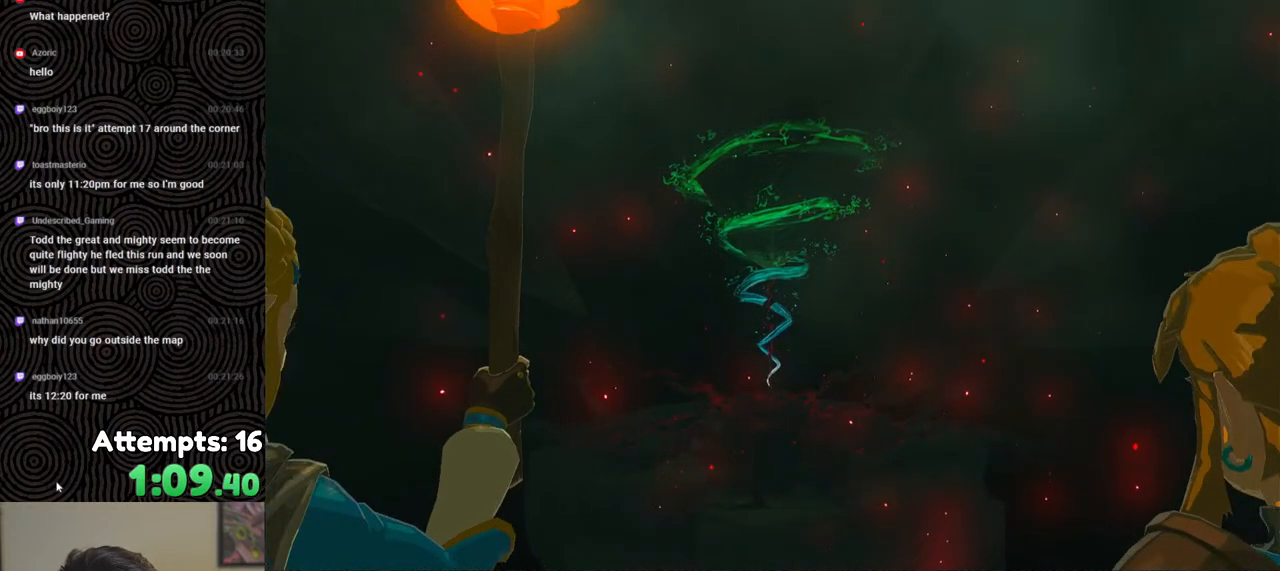
{"buttons": [], "left_stick": "center", "right_stick": "center", "events": []}
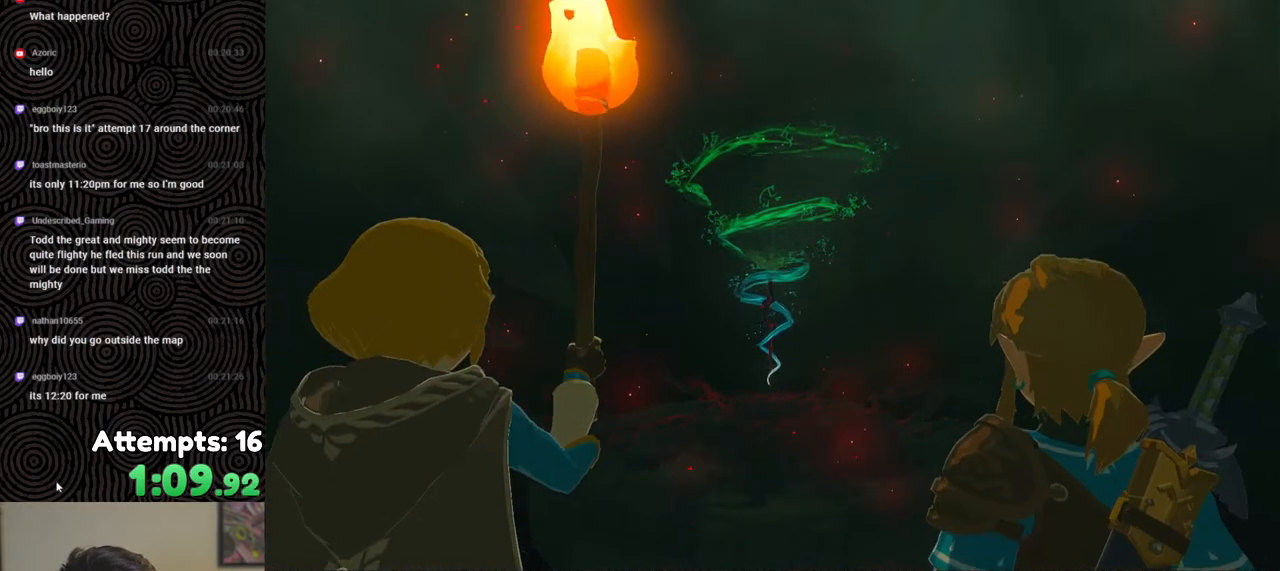
{"buttons": [], "left_stick": "center", "right_stick": "center", "events": []}
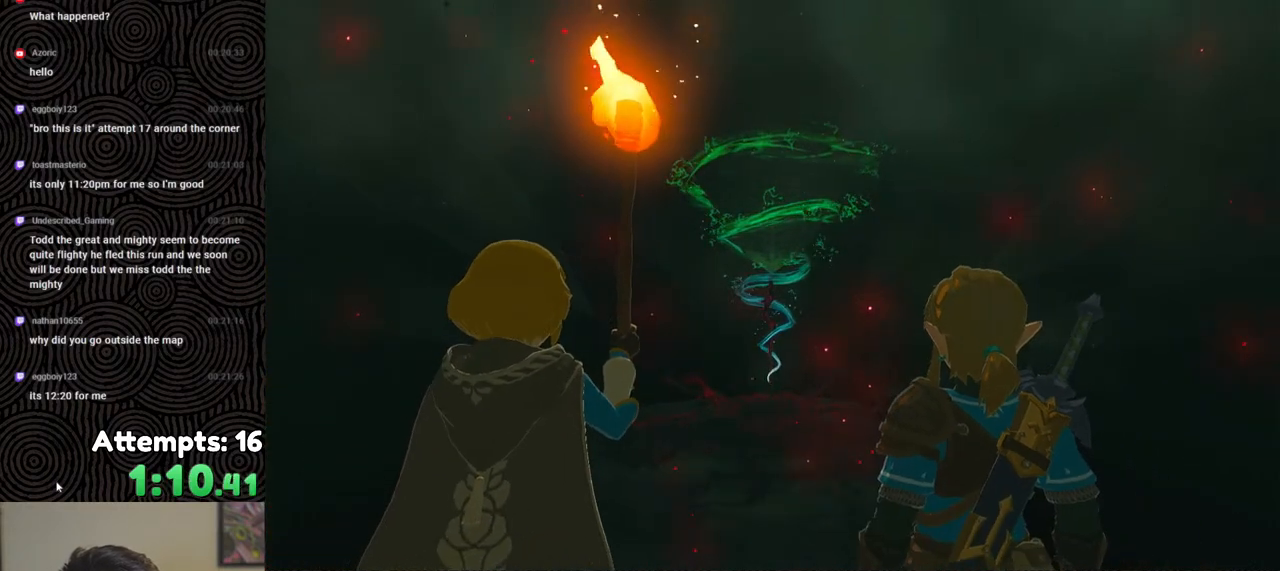
{"buttons": [], "left_stick": "center", "right_stick": "center", "events": []}
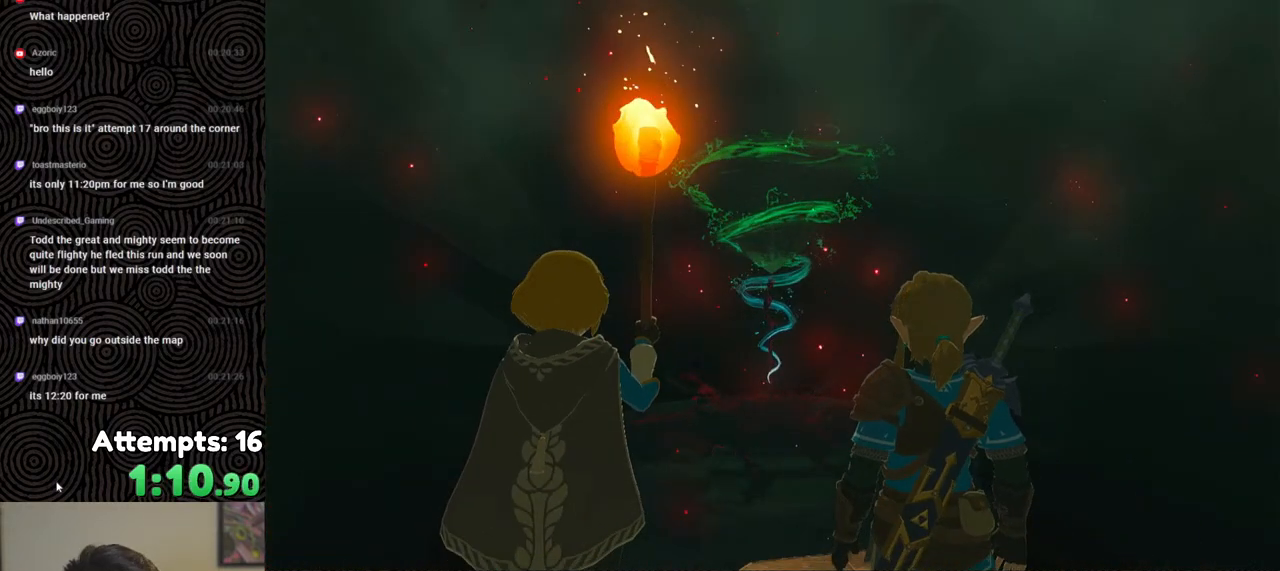
{"buttons": [], "left_stick": "center", "right_stick": "center", "events": []}
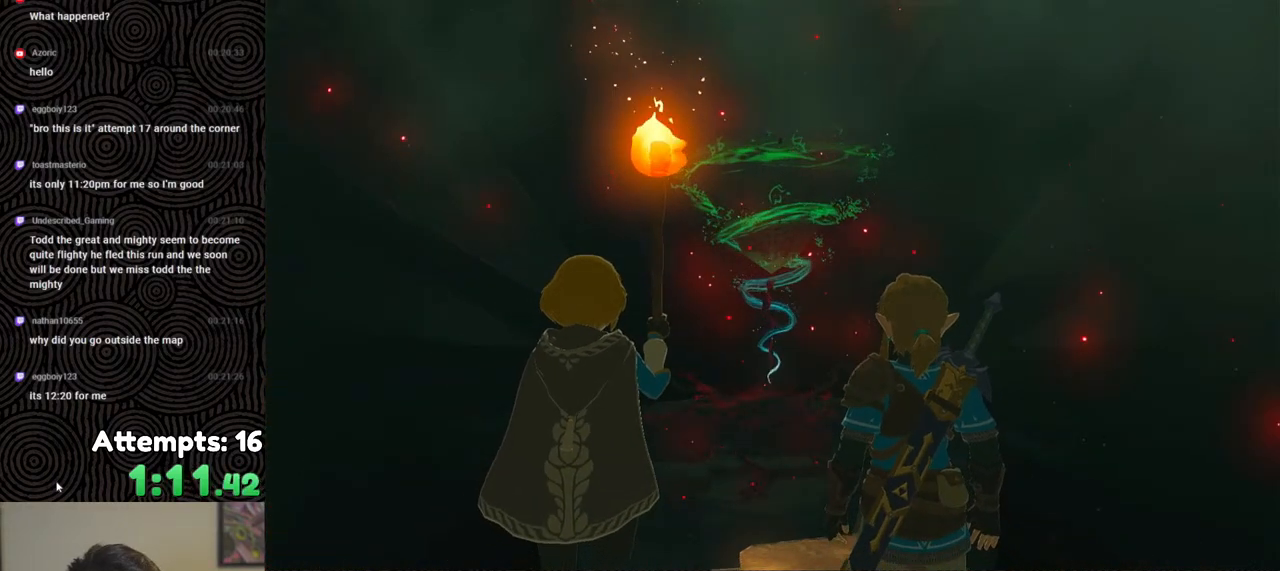
{"buttons": ["A"], "left_stick": "center", "right_stick": "center", "events": [[500, "A", "down"]]}
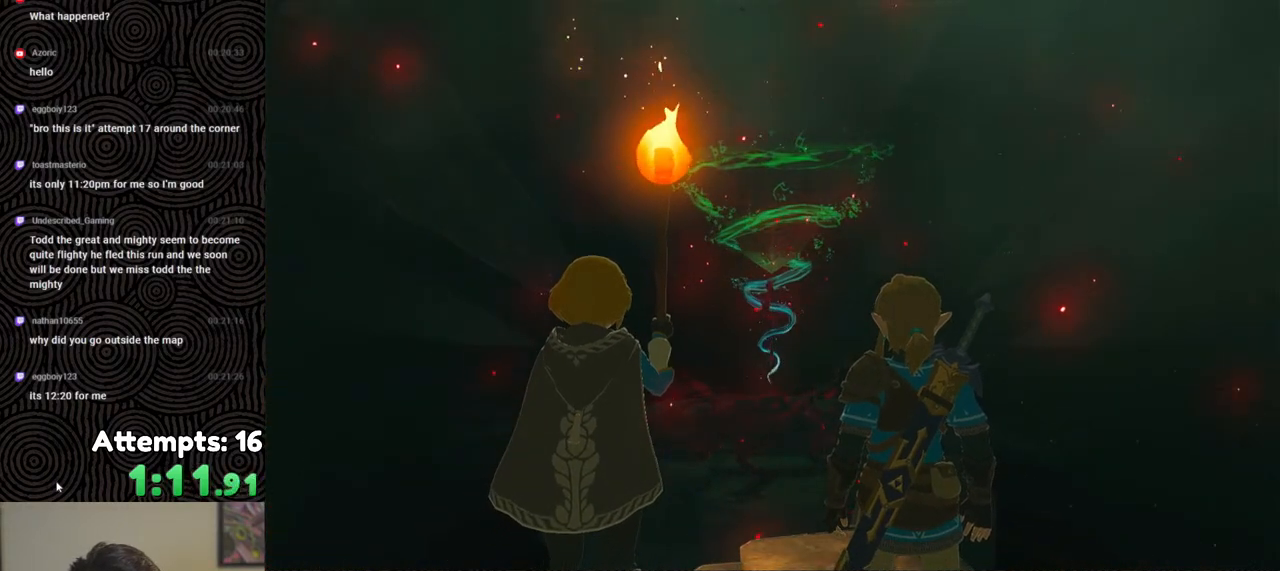
{"buttons": [], "left_stick": "center", "right_stick": "center", "events": [[100, "A", "up"], [200, "A", "down"], [267, "A", "up"], [367, "A", "down"], [467, "A", "up"]]}
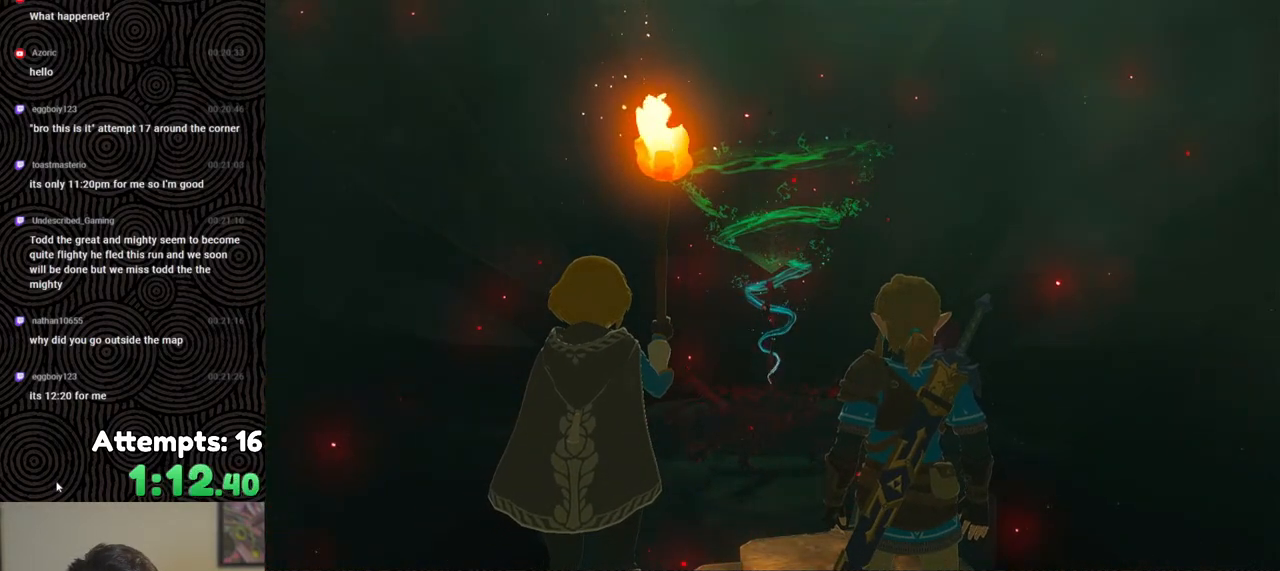
{"buttons": ["A"], "left_stick": "center", "right_stick": "center", "events": [[33, "A", "down"], [167, "A", "up"], [217, "A", "down"], [350, "A", "up"], [400, "A", "down"]]}
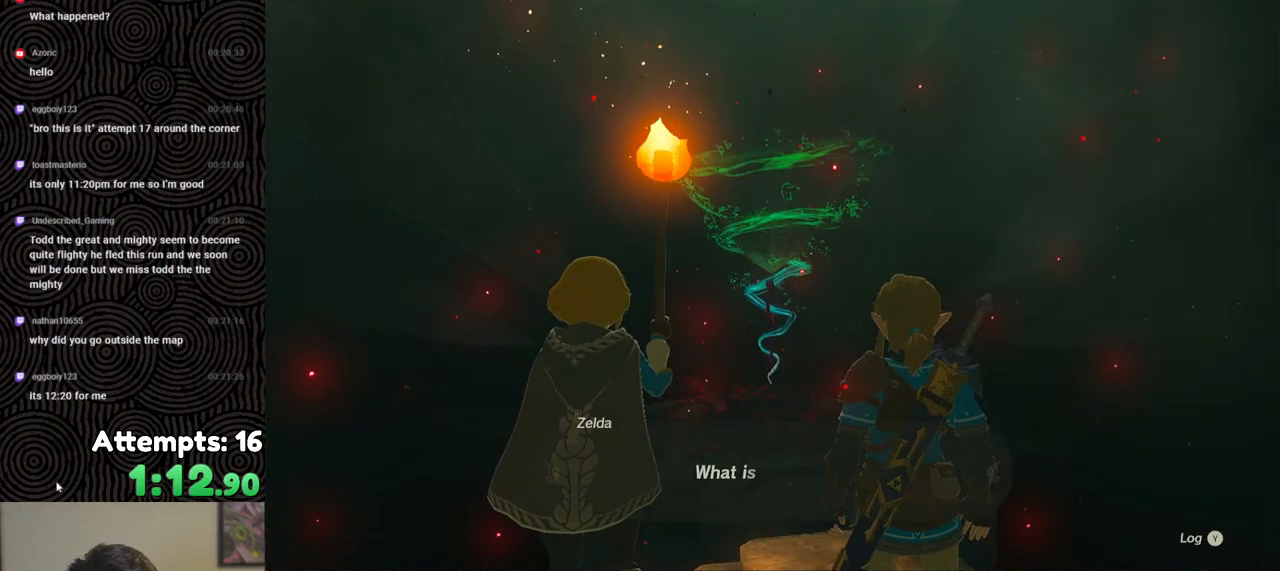
{"buttons": ["A"], "left_stick": "center", "right_stick": "center", "events": [[33, "A", "up"], [100, "A", "down"], [217, "A", "up"], [283, "A", "down"], [383, "A", "up"], [450, "A", "down"]]}
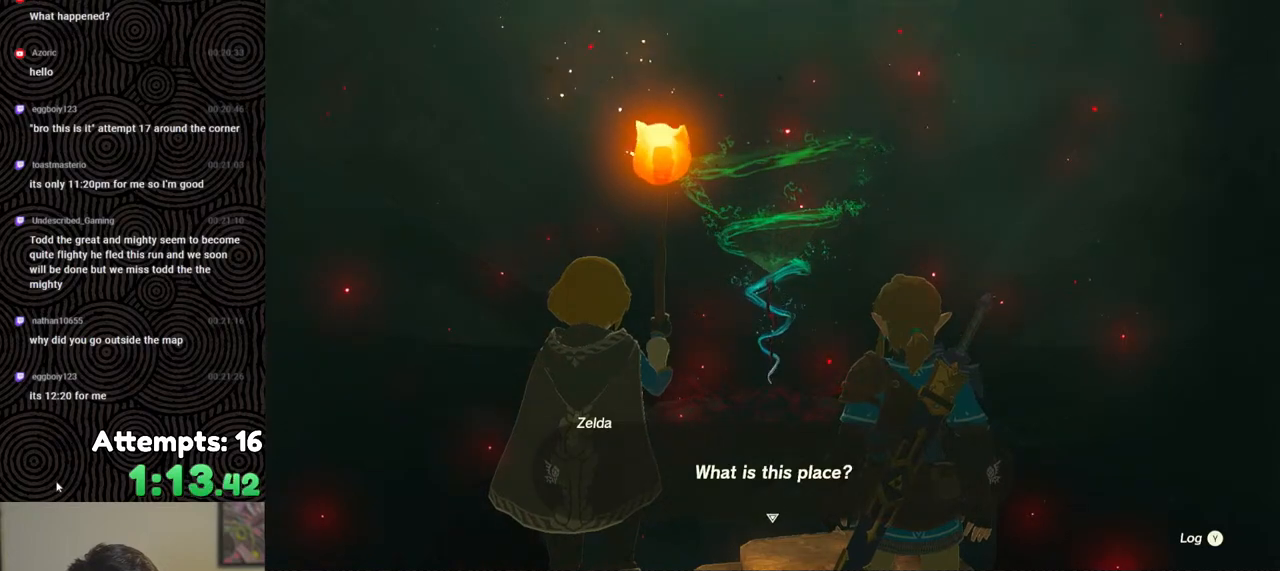
{"buttons": [], "left_stick": "center", "right_stick": "center", "events": [[67, "A", "up"], [133, "A", "down"], [267, "A", "up"], [333, "A", "down"], [450, "A", "up"]]}
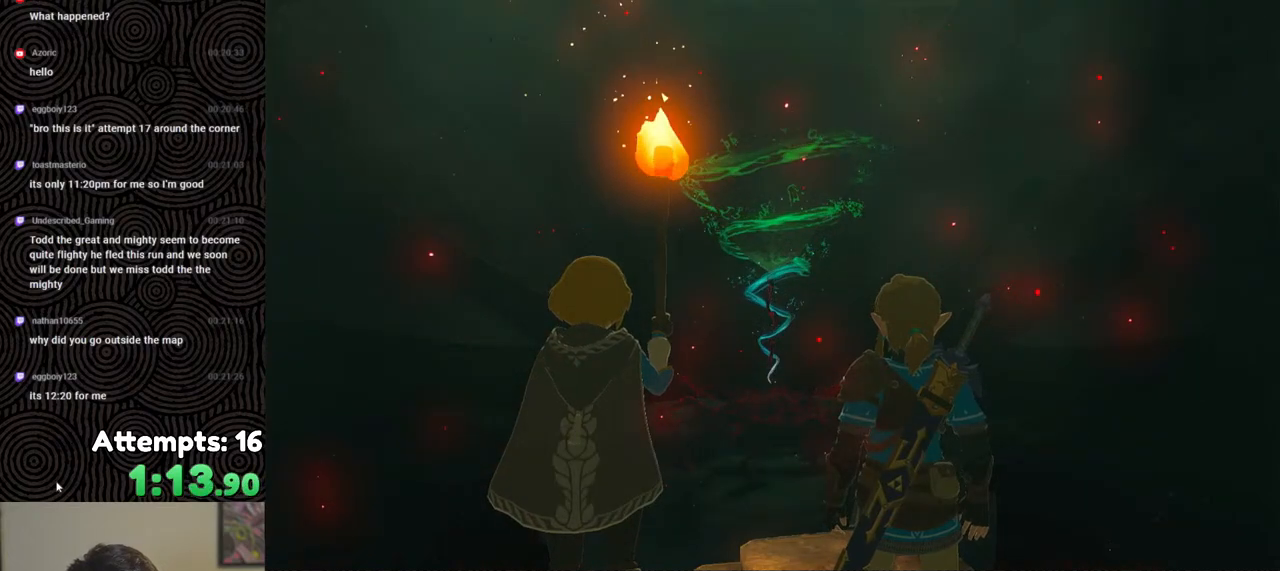
{"buttons": ["A"], "left_stick": "center", "right_stick": "center", "events": [[50, "A", "down"], [133, "A", "up"], [217, "A", "down"], [350, "A", "up"], [417, "A", "down"]]}
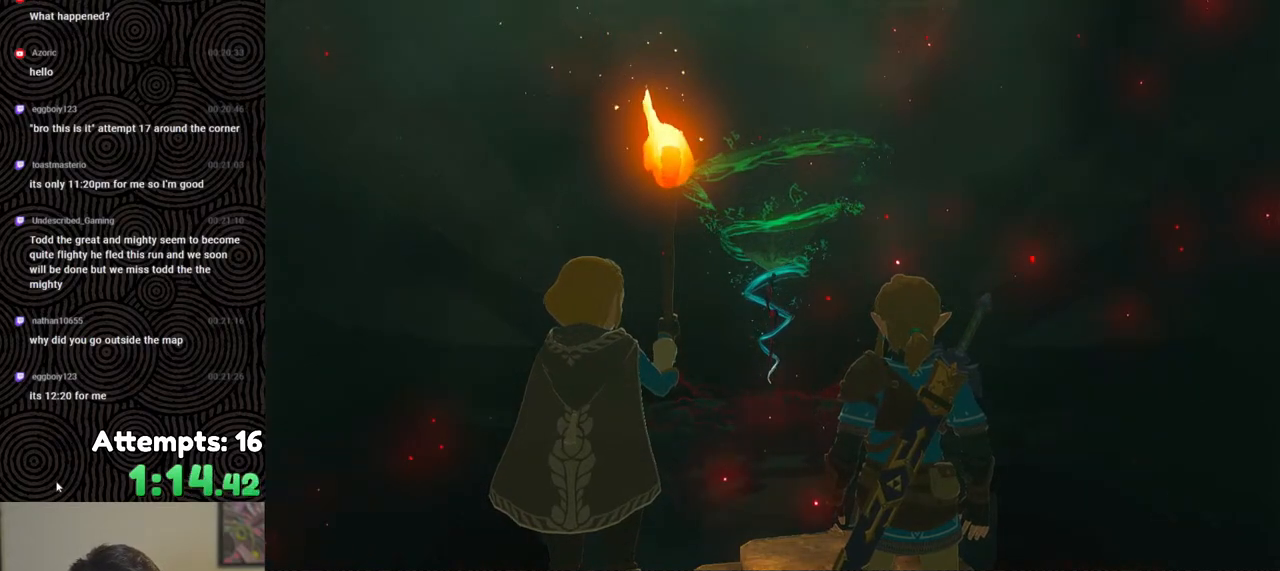
{"buttons": ["A"], "left_stick": "center", "right_stick": "center", "events": [[50, "A", "up"], [133, "A", "down"], [250, "A", "up"], [417, "A", "down"]]}
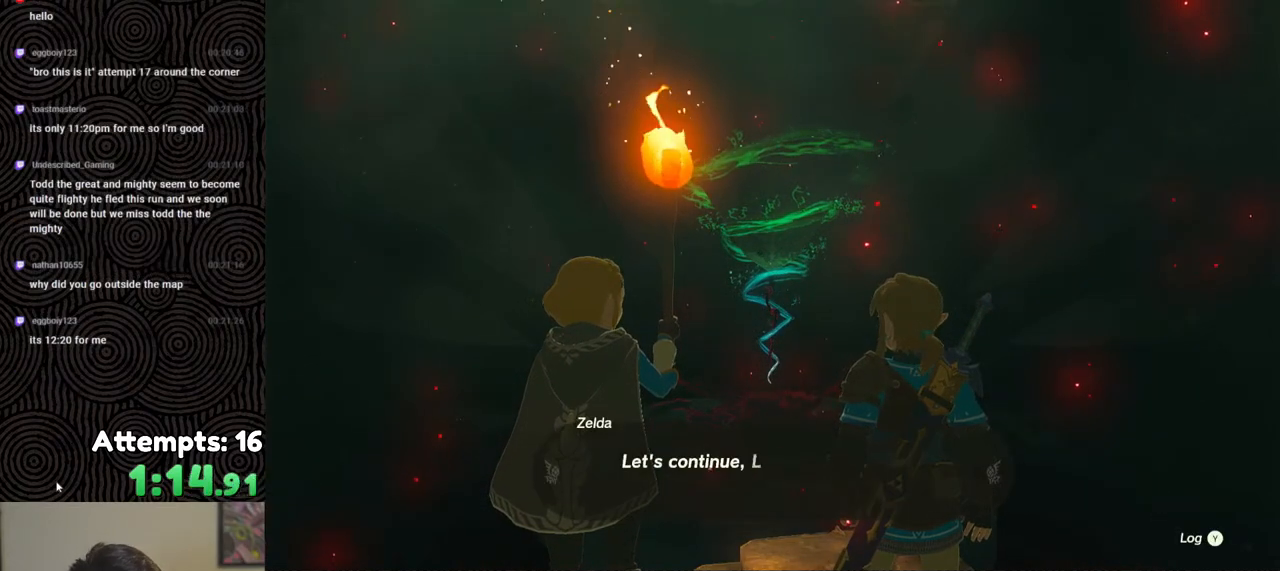
{"buttons": [], "left_stick": "center", "right_stick": "center", "events": [[50, "A", "up"], [367, "B", "down"], [500, "B", "up"]]}
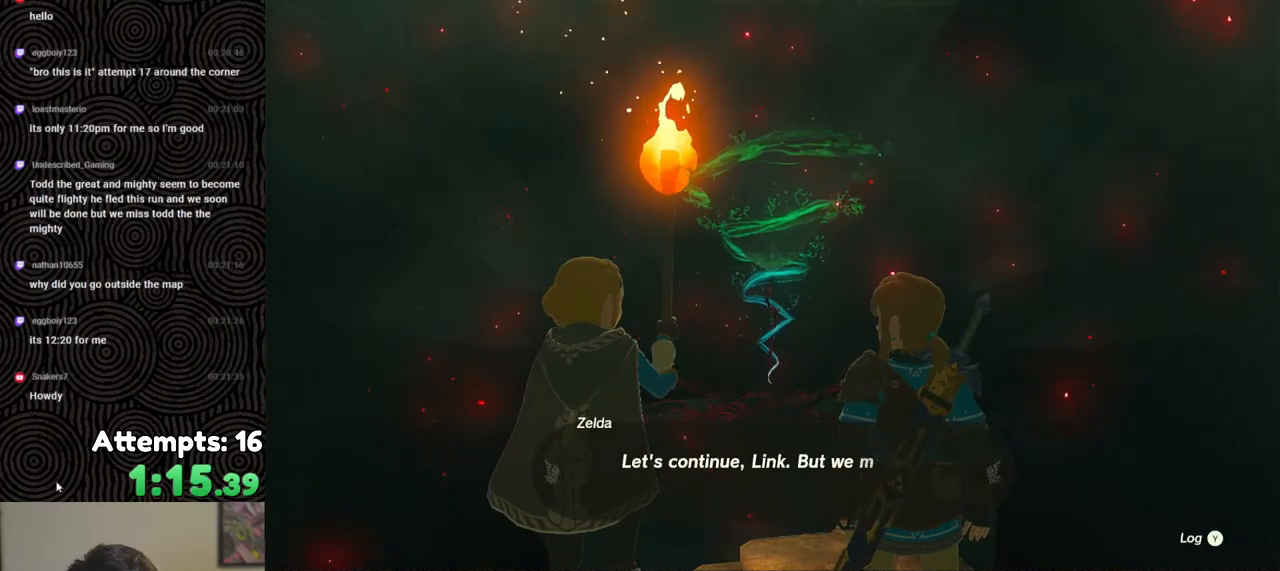
{"buttons": [], "left_stick": "center", "right_stick": "center", "events": [[67, "B", "down"], [217, "B", "up"]]}
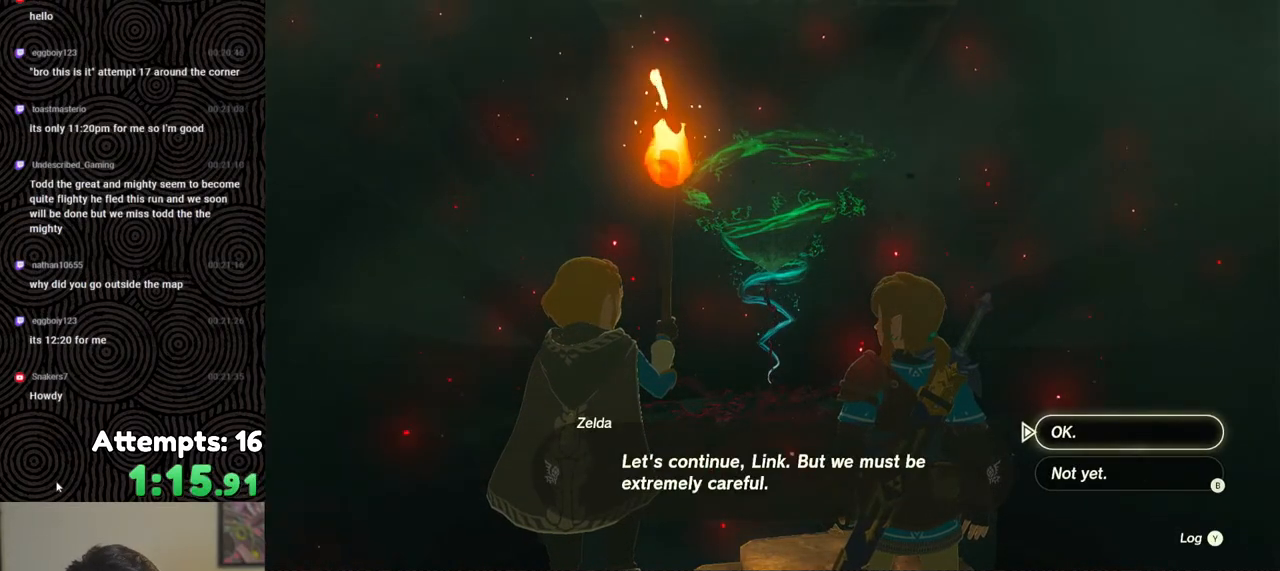
{"buttons": [], "left_stick": "center", "right_stick": "center", "events": [[50, "A", "down"], [167, "A", "up"], [233, "A", "down"], [317, "A", "up"], [400, "A", "down"], [483, "A", "up"]]}
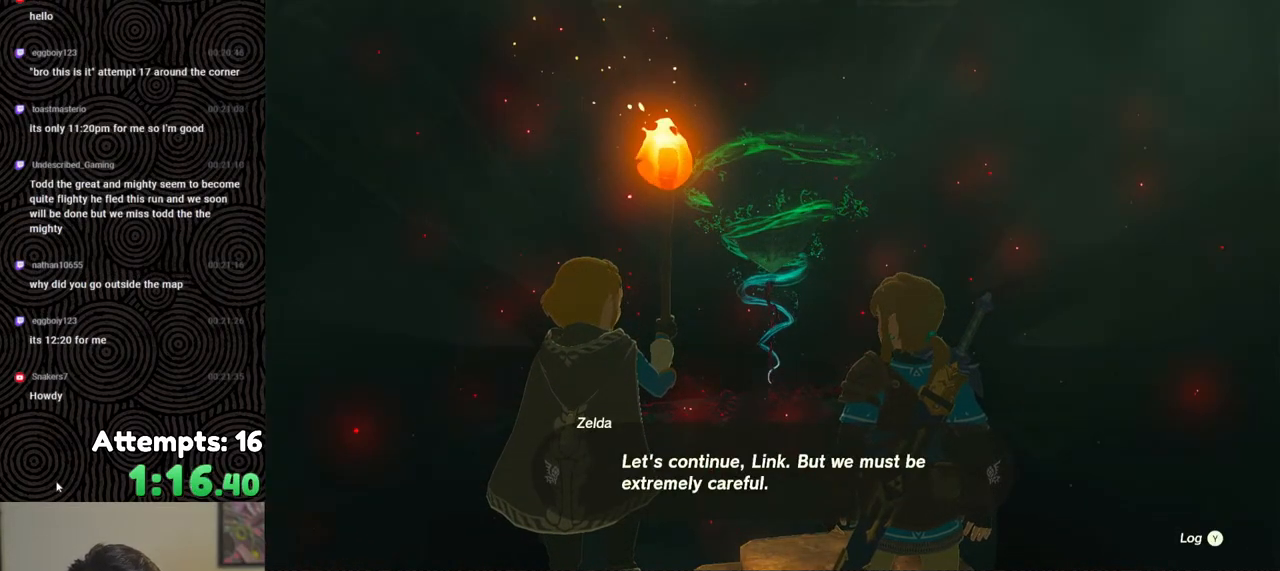
{"buttons": [], "left_stick": "center", "right_stick": "center", "events": [[83, "A", "down"], [167, "A", "up"], [300, "A", "down"], [450, "A", "up"]]}
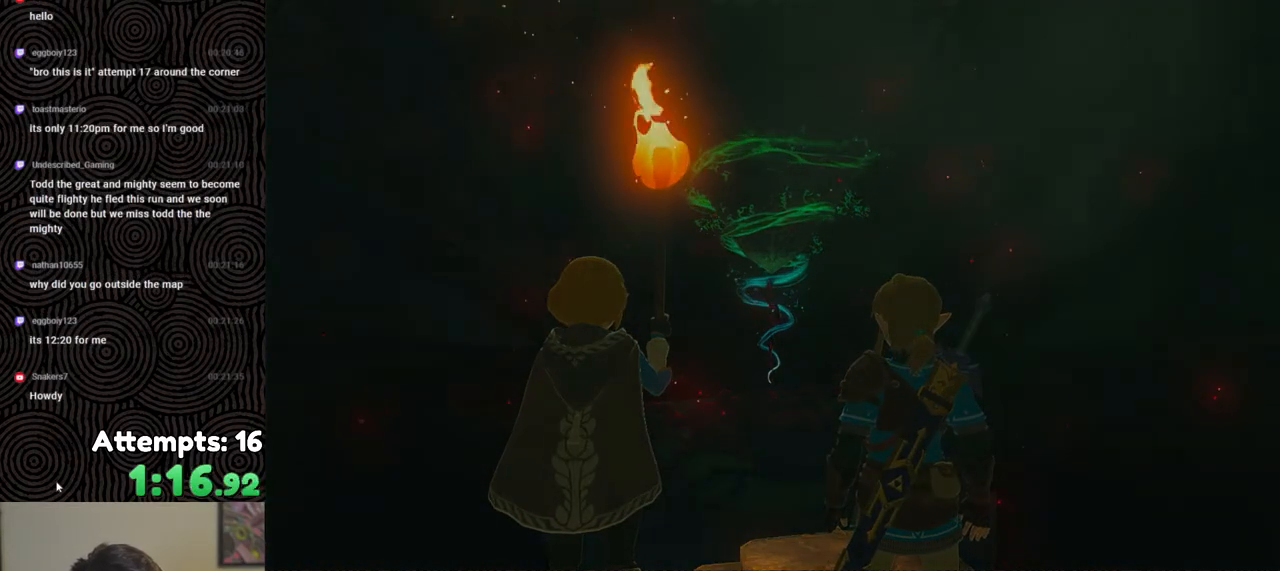
{"buttons": [], "left_stick": "center", "right_stick": "center", "events": [[67, "A", "down"], [183, "A", "up"]]}